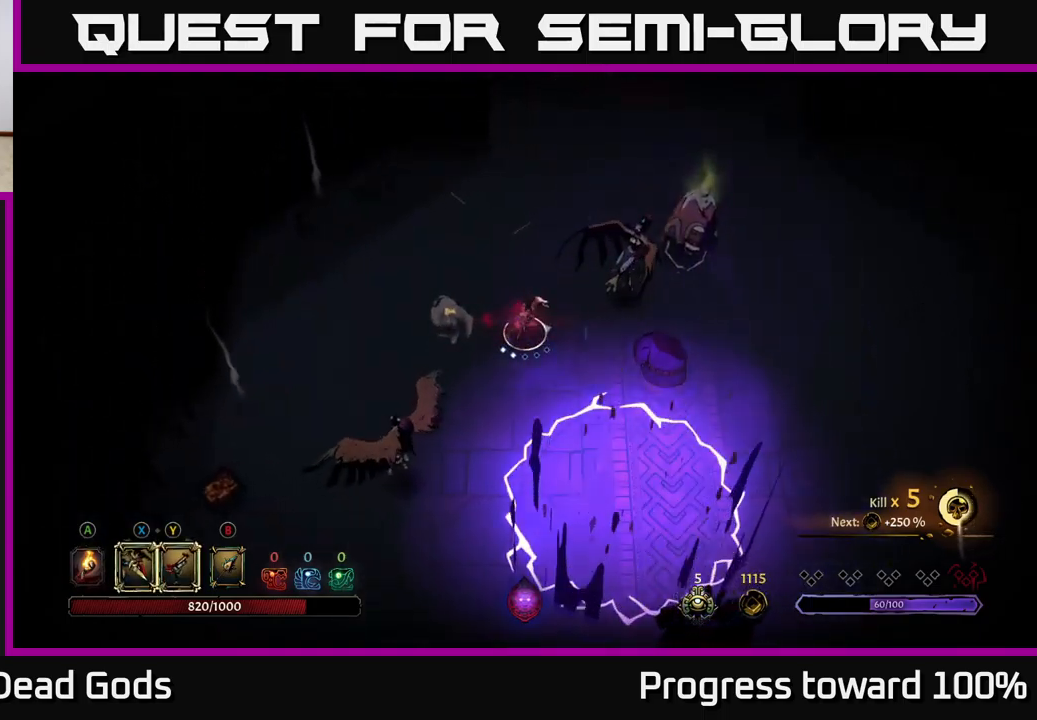
Gameplay with a controller (Xbox layout); each line is a JSON object with the inputs held at the frame after it. "events" lists button and stick changes between this image and that frame as [ms after this image, input, new state], when the widget could be followed in between. Not read: L3 R3.
{"buttons": ["X"], "left_stick": "right", "right_stick": "center", "events": [[133, "X", "up"], [383, "X", "down"]]}
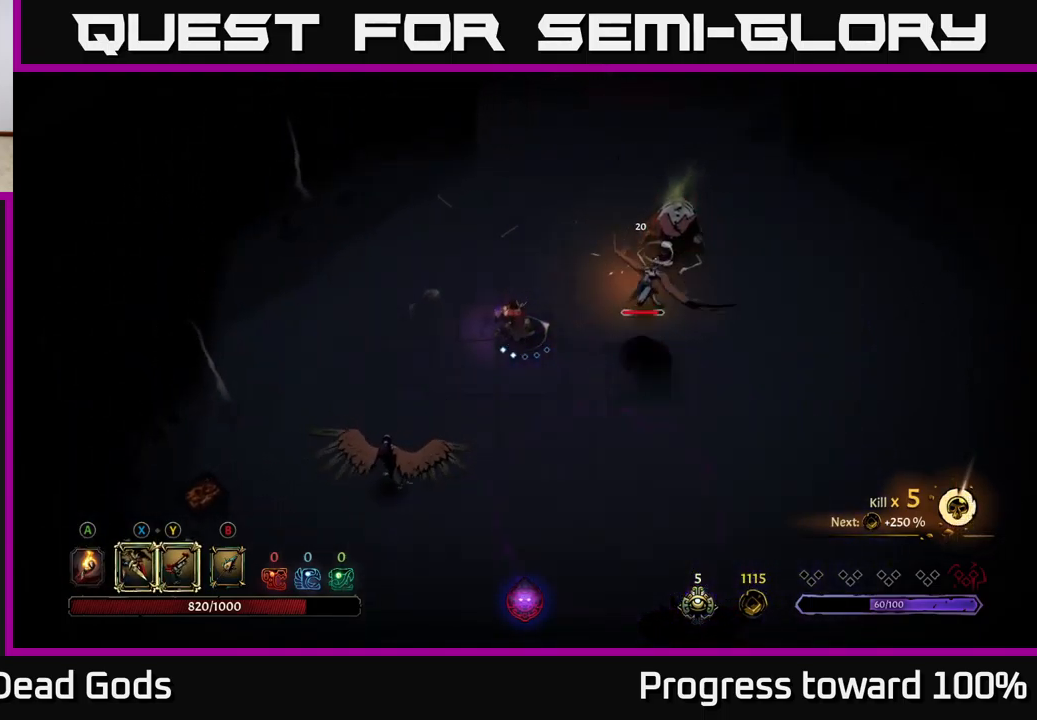
{"buttons": [], "left_stick": "right", "right_stick": "center", "events": [[17, "X", "up"], [383, "Y", "down"], [467, "Y", "up"]]}
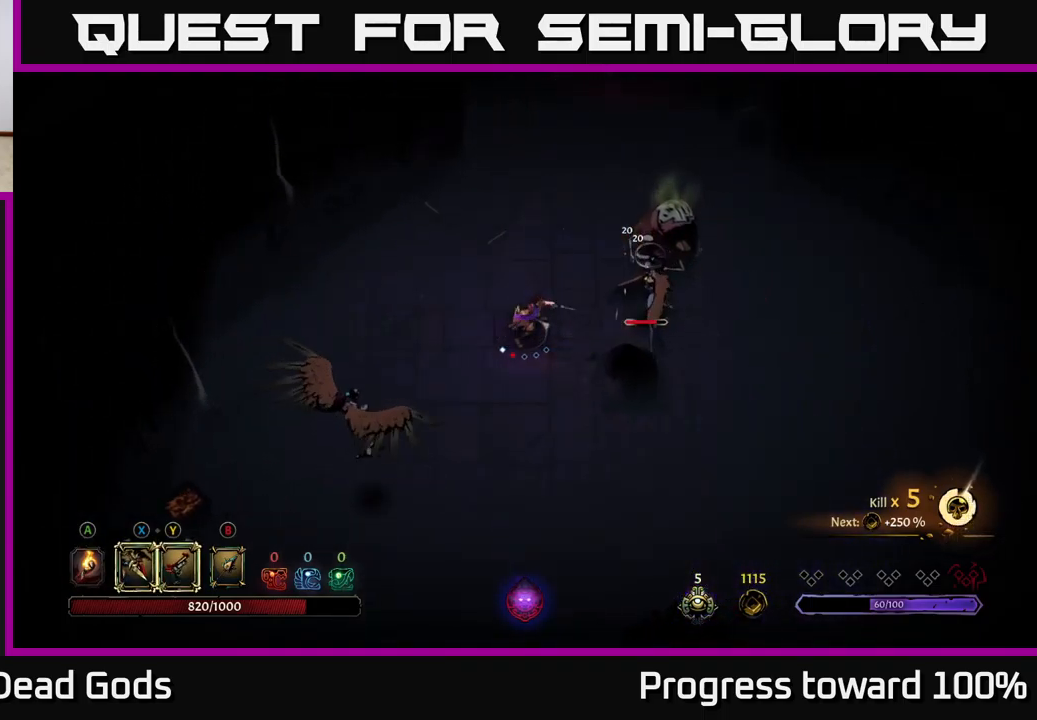
{"buttons": [], "left_stick": "center", "right_stick": "center", "events": [[250, "left_stick", "center"]]}
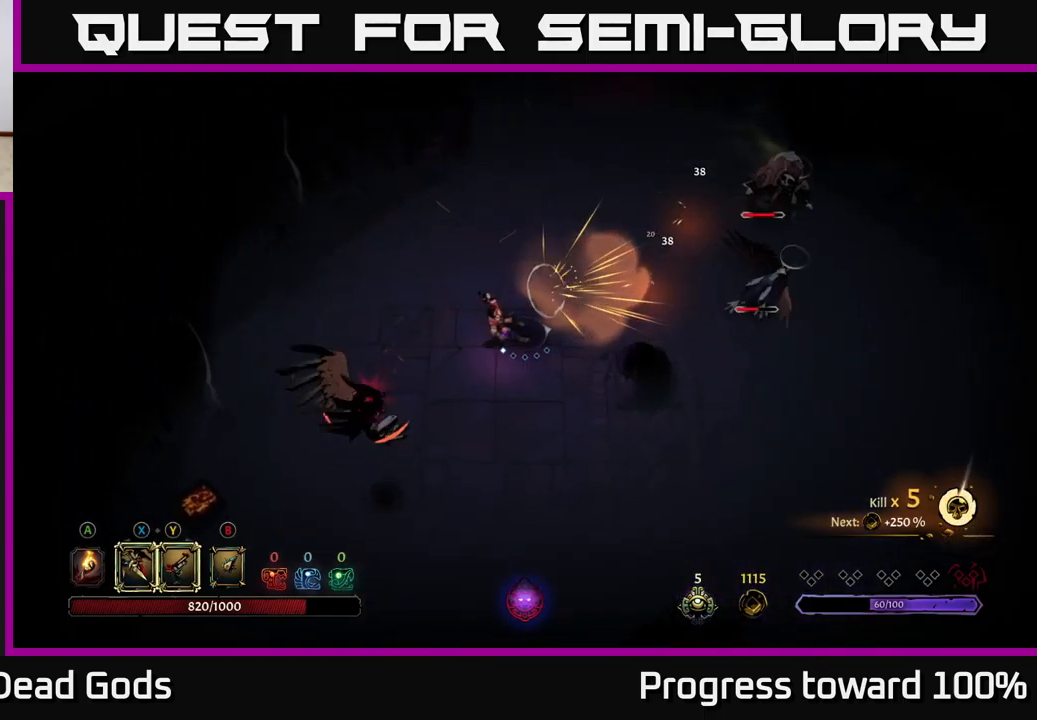
{"buttons": [], "left_stick": "down", "right_stick": "center", "events": [[17, "left_stick", "left"], [67, "R2", "down"], [167, "R2", "up"], [383, "left_stick", "center"], [467, "left_stick", "down"]]}
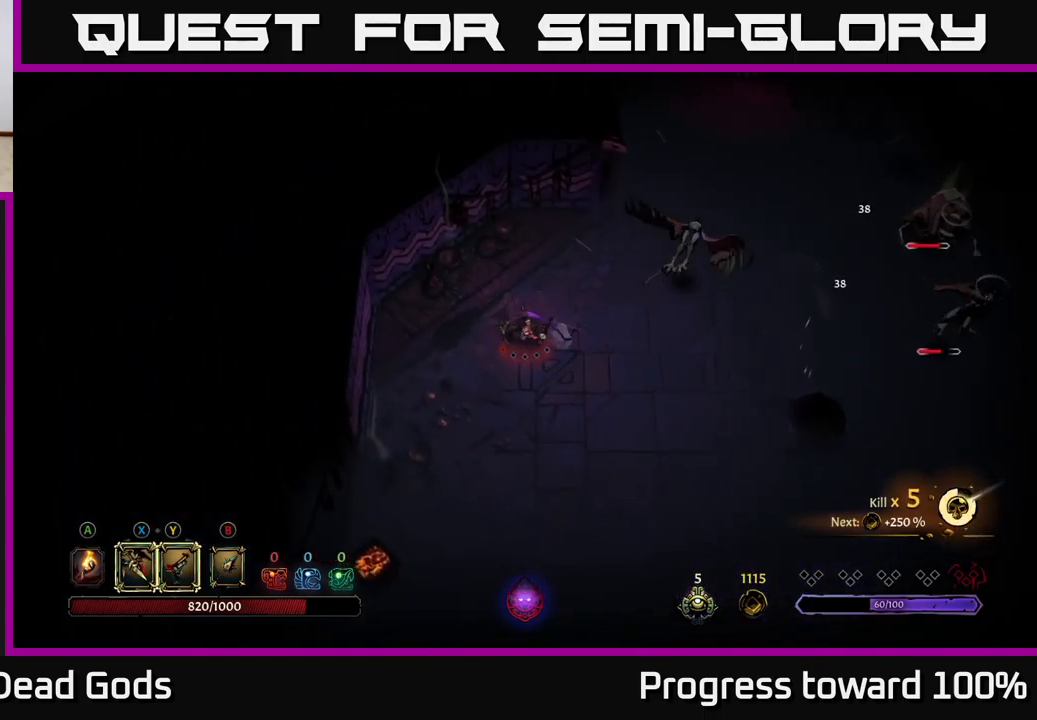
{"buttons": [], "left_stick": "down-right", "right_stick": "center", "events": [[500, "left_stick", "down-right"]]}
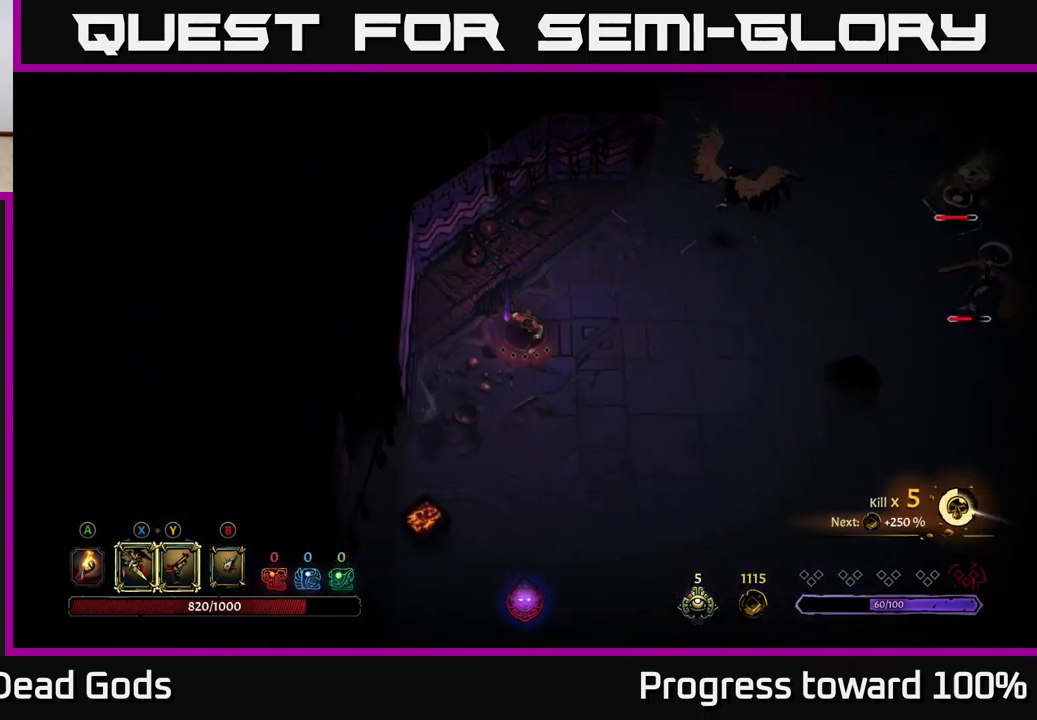
{"buttons": [], "left_stick": "right", "right_stick": "center", "events": [[150, "left_stick", "right"]]}
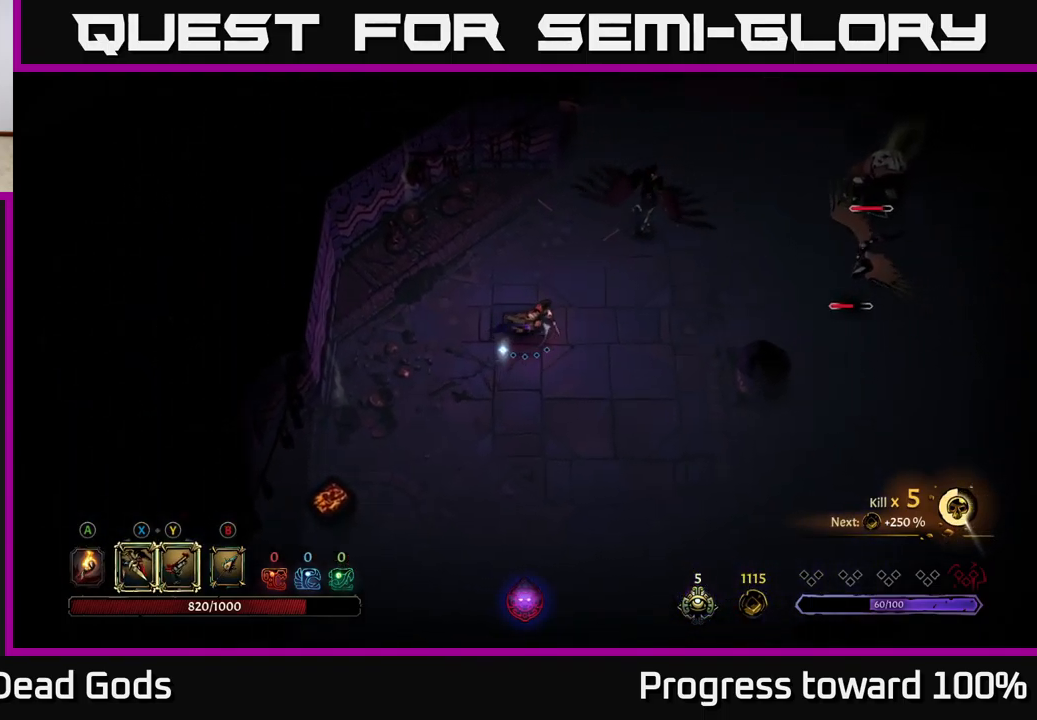
{"buttons": [], "left_stick": "up-right", "right_stick": "center", "events": [[17, "left_stick", "up-right"]]}
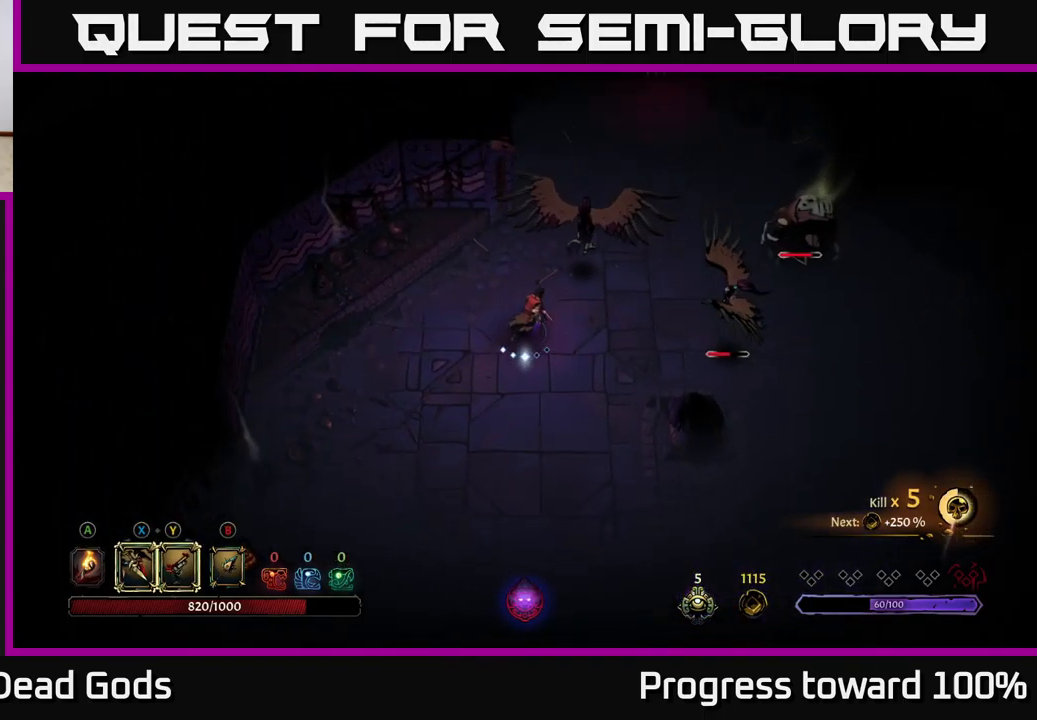
{"buttons": [], "left_stick": "up-right", "right_stick": "center", "events": [[250, "X", "down"], [300, "X", "up"], [367, "X", "down"], [450, "X", "up"]]}
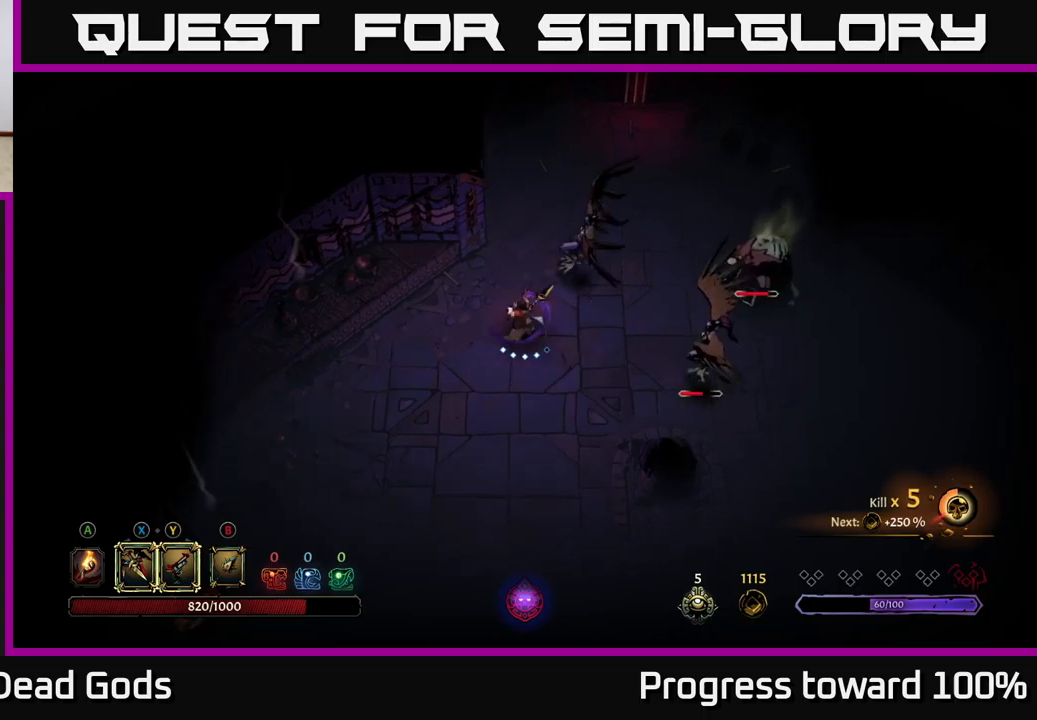
{"buttons": [], "left_stick": "up-right", "right_stick": "center", "events": [[150, "X", "down"], [267, "X", "up"]]}
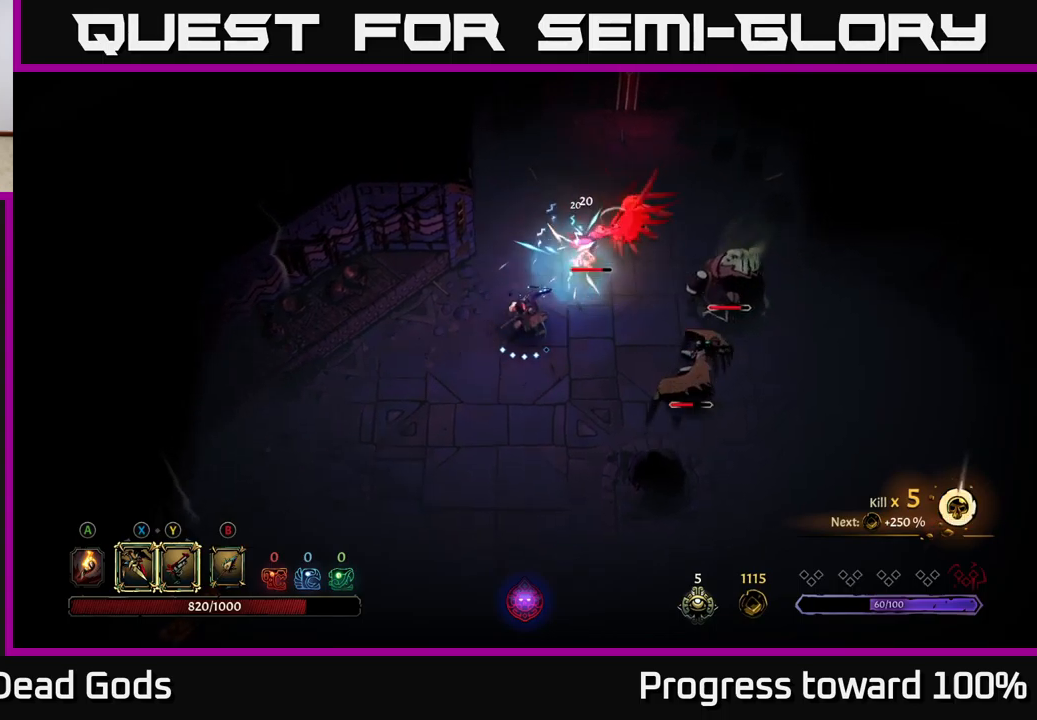
{"buttons": [], "left_stick": "center", "right_stick": "center", "events": [[50, "Y", "down"], [134, "Y", "up"], [367, "left_stick", "center"]]}
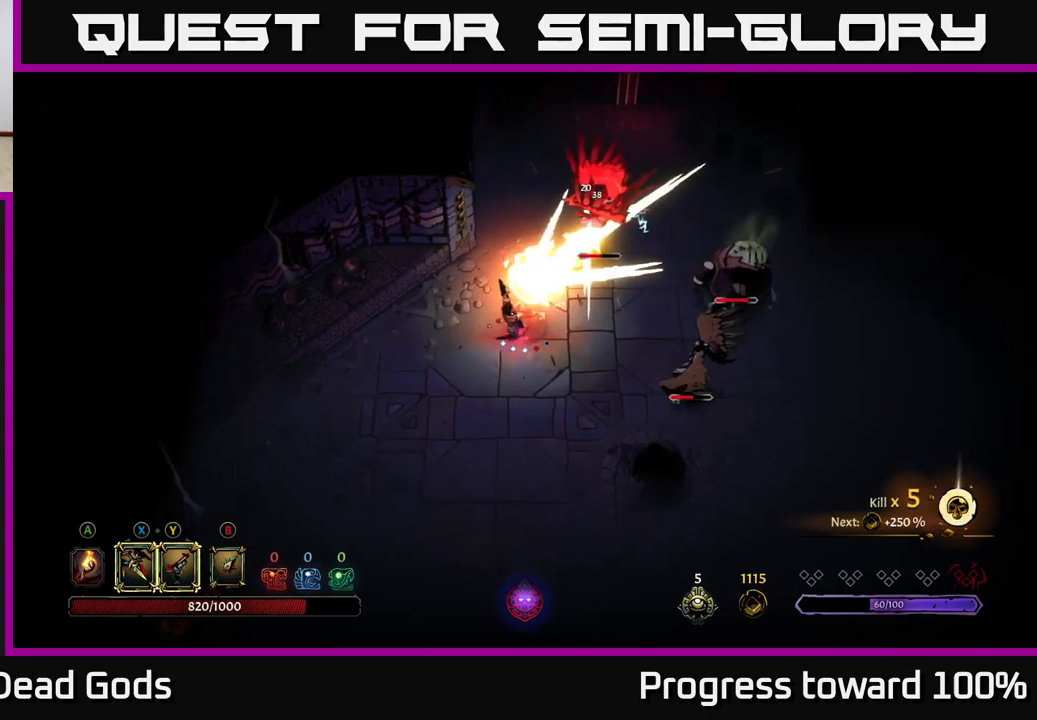
{"buttons": ["X"], "left_stick": "down-right", "right_stick": "center", "events": [[334, "left_stick", "down-right"], [484, "X", "down"]]}
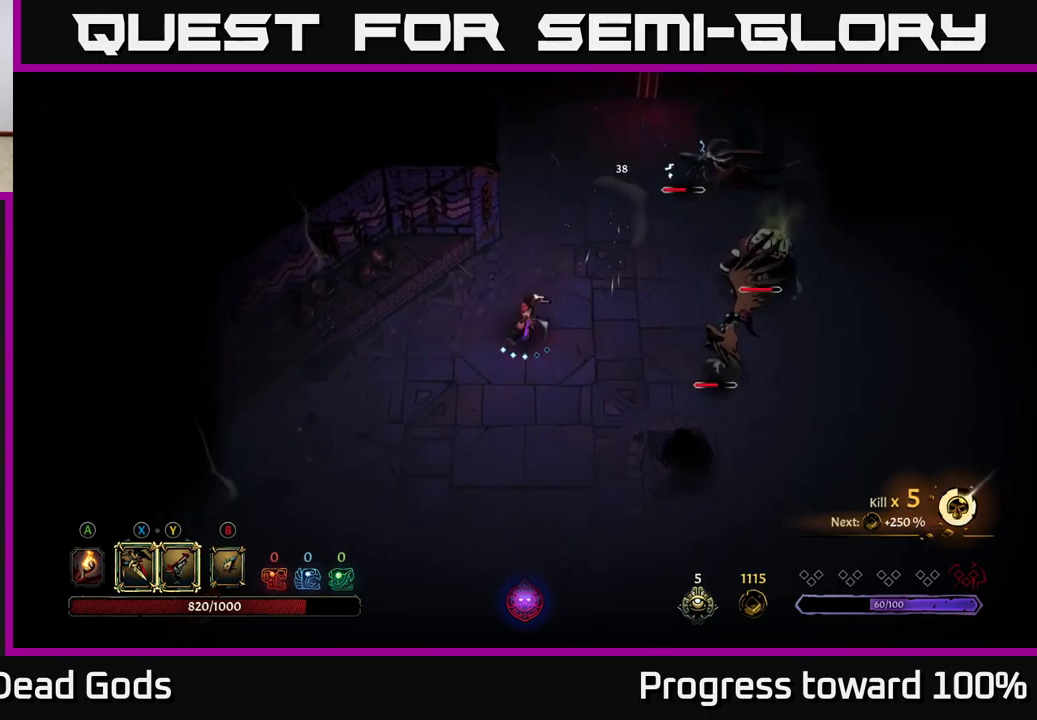
{"buttons": [], "left_stick": "down-right", "right_stick": "center", "events": [[84, "X", "up"], [367, "X", "down"], [500, "X", "up"]]}
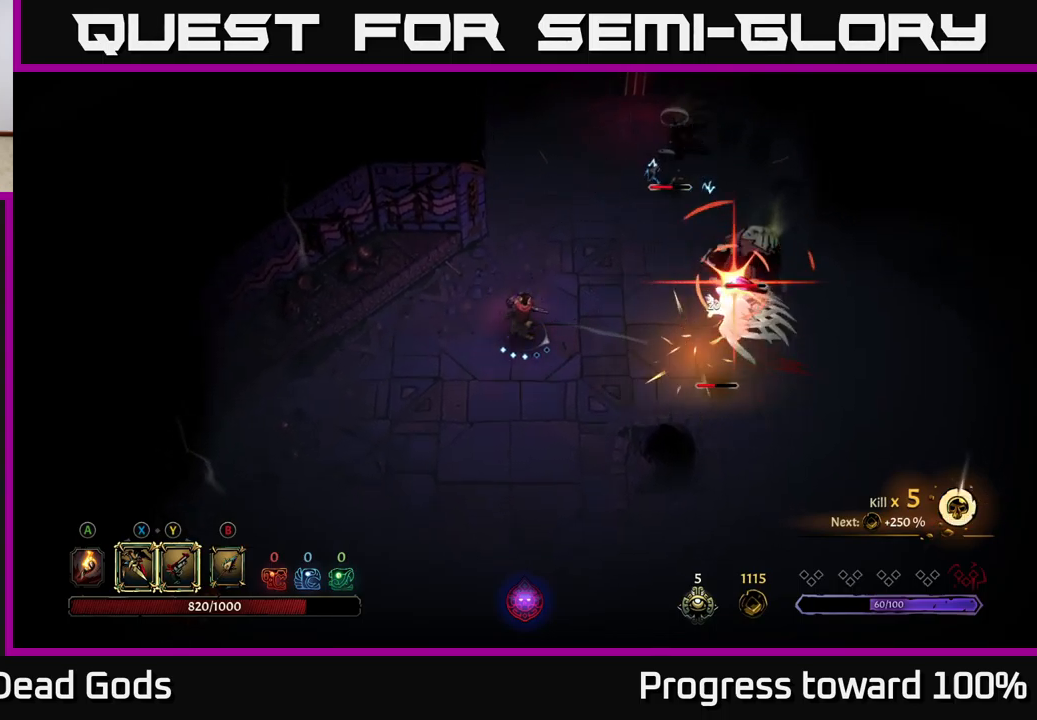
{"buttons": ["R2"], "left_stick": "down-right", "right_stick": "center", "events": [[450, "R2", "down"]]}
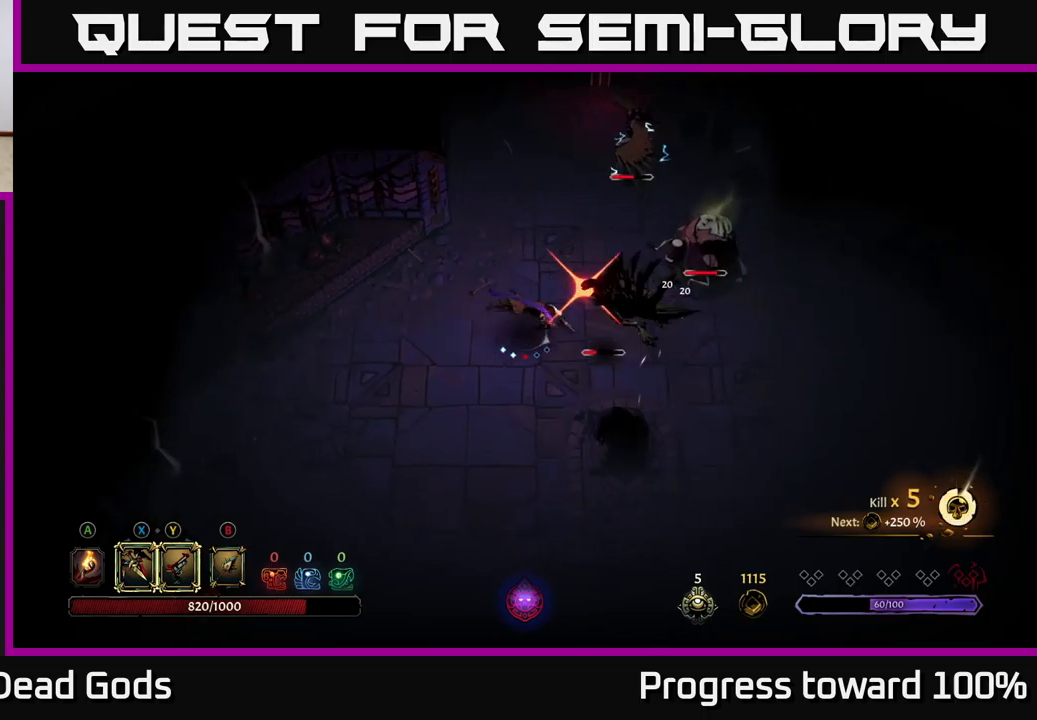
{"buttons": [], "left_stick": "up-right", "right_stick": "center", "events": [[84, "R2", "up"], [84, "left_stick", "right"], [267, "left_stick", "up-right"]]}
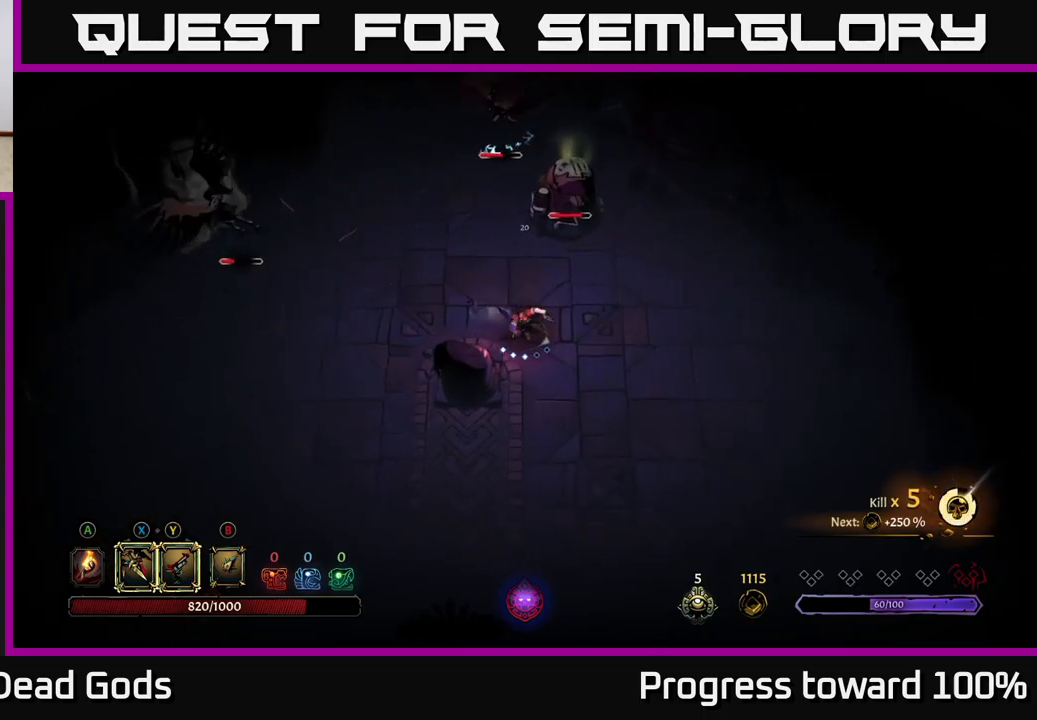
{"buttons": [], "left_stick": "right", "right_stick": "center", "events": [[284, "left_stick", "right"]]}
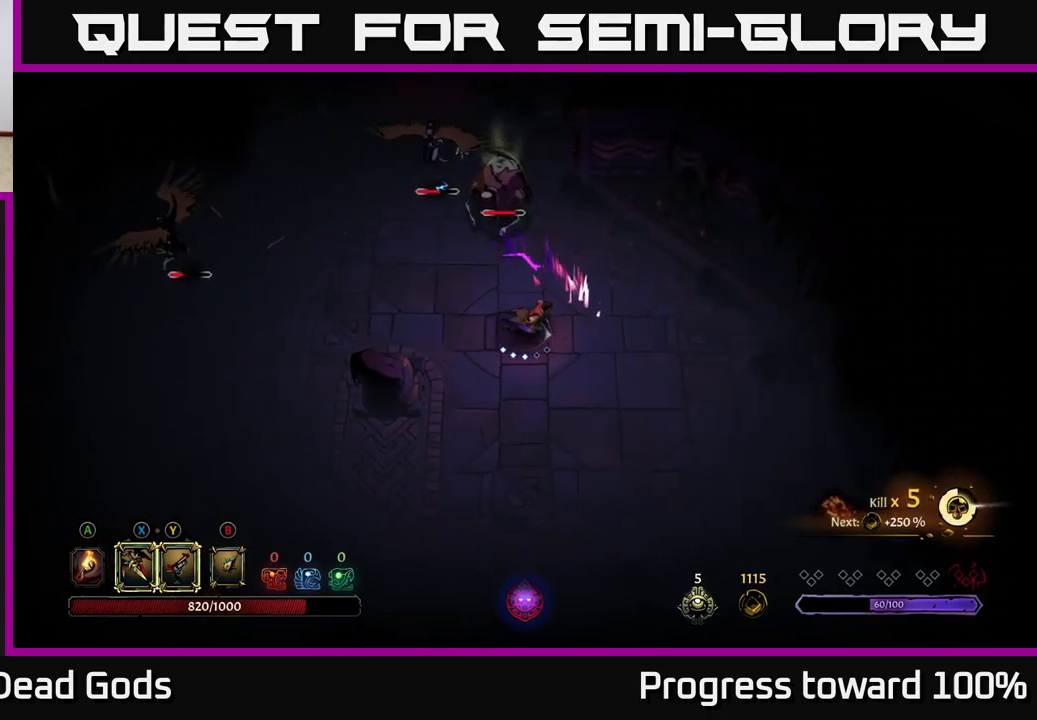
{"buttons": [], "left_stick": "up-left", "right_stick": "center", "events": [[67, "B", "down"], [134, "B", "up"], [217, "B", "down"], [217, "left_stick", "up"], [267, "B", "up"], [267, "left_stick", "up-left"]]}
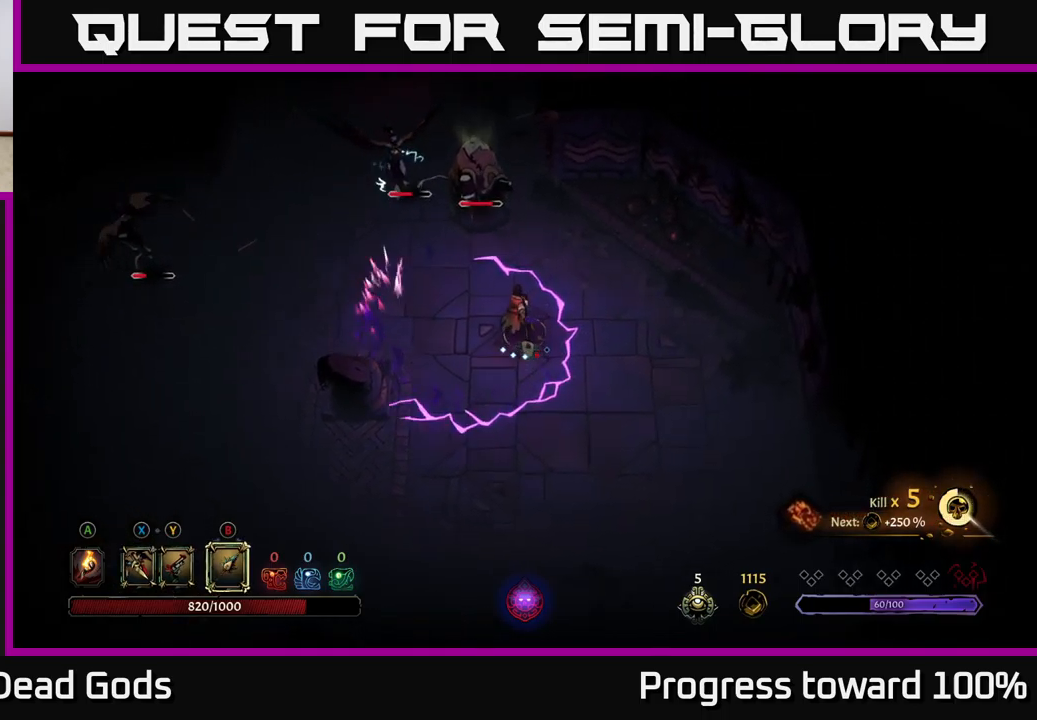
{"buttons": [], "left_stick": "up-right", "right_stick": "center", "events": [[34, "left_stick", "up"], [267, "left_stick", "up-right"], [367, "R2", "down"], [450, "R2", "up"]]}
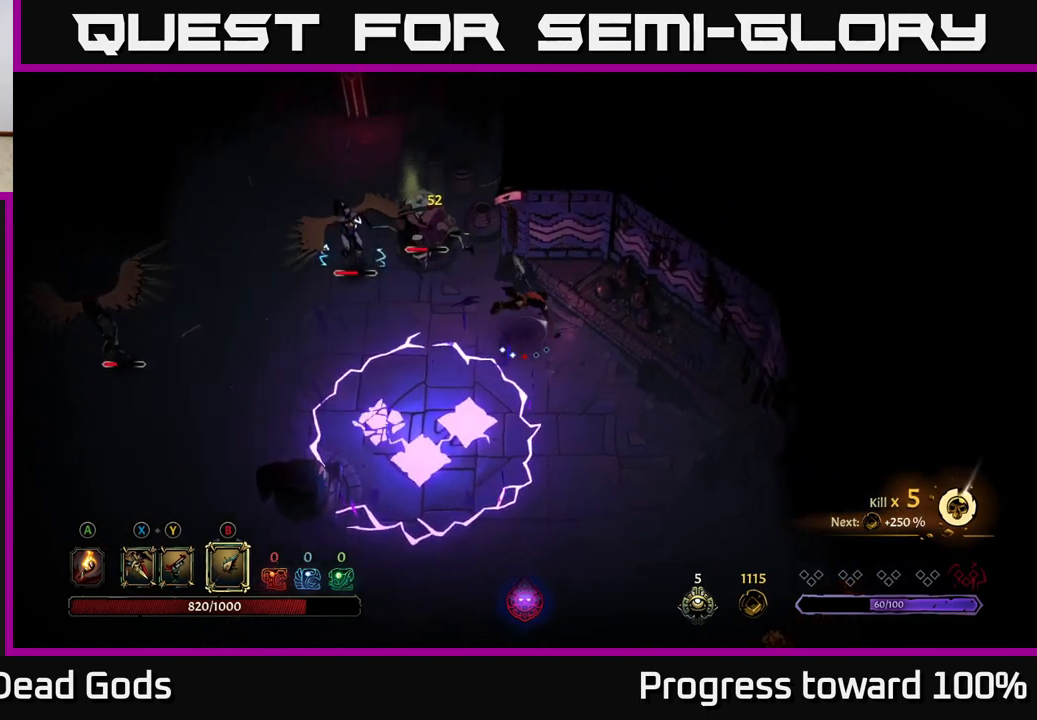
{"buttons": [], "left_stick": "left", "right_stick": "center", "events": [[267, "left_stick", "left"]]}
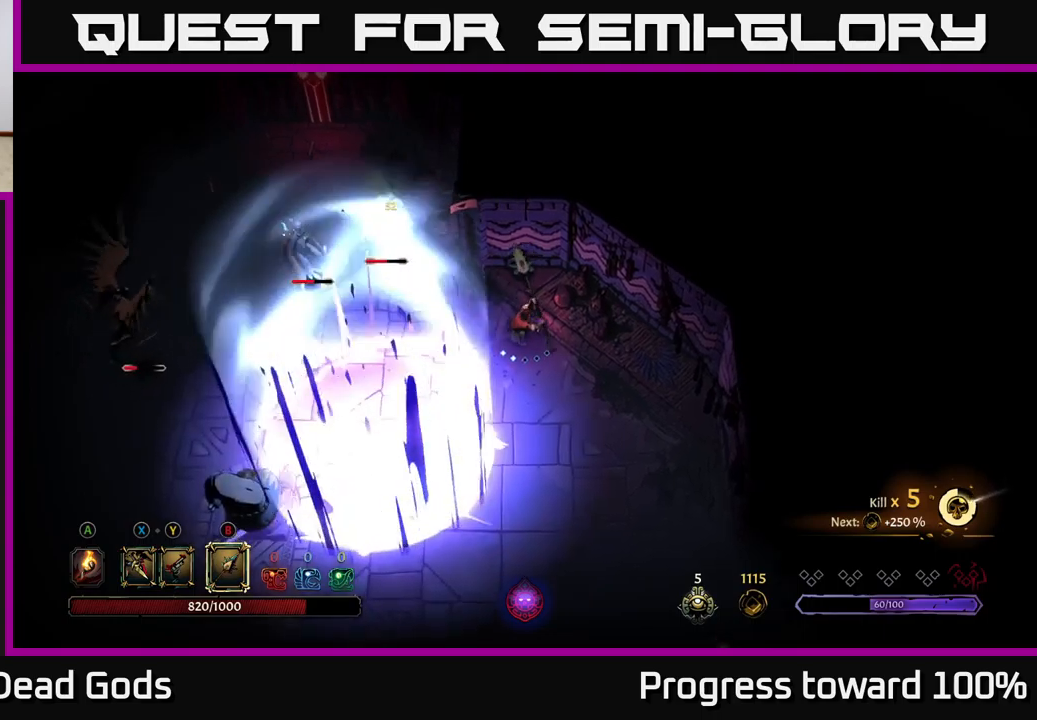
{"buttons": [], "left_stick": "left", "right_stick": "center", "events": [[133, "B", "down"], [233, "B", "up"]]}
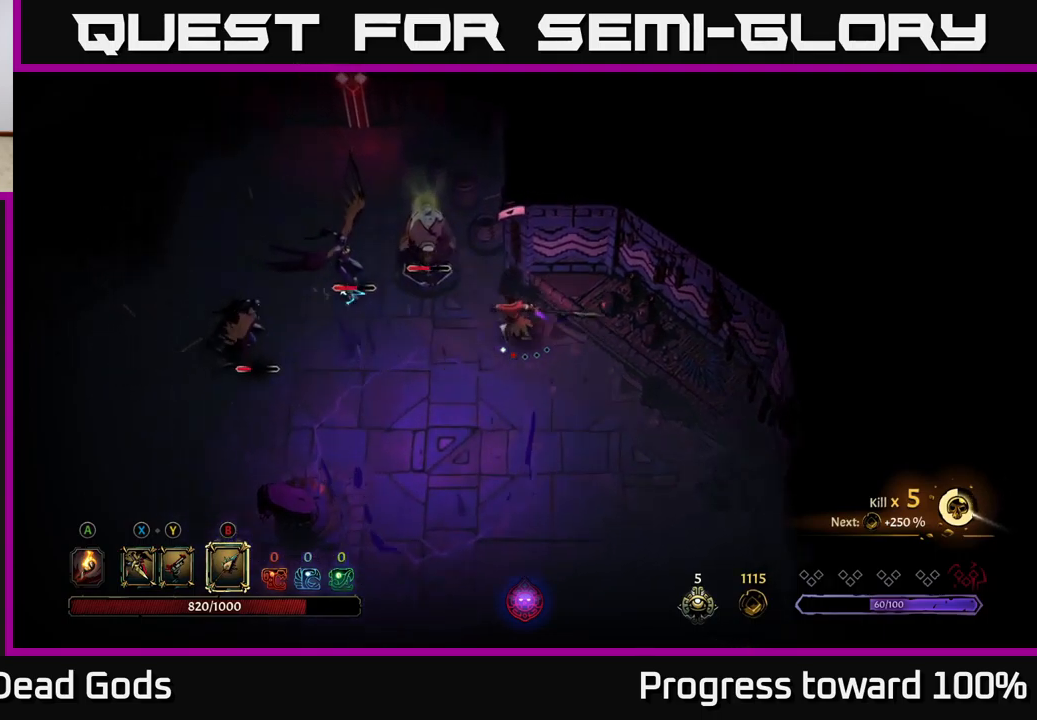
{"buttons": [], "left_stick": "down-left", "right_stick": "center", "events": [[217, "B", "down"], [300, "B", "up"], [450, "left_stick", "down-left"]]}
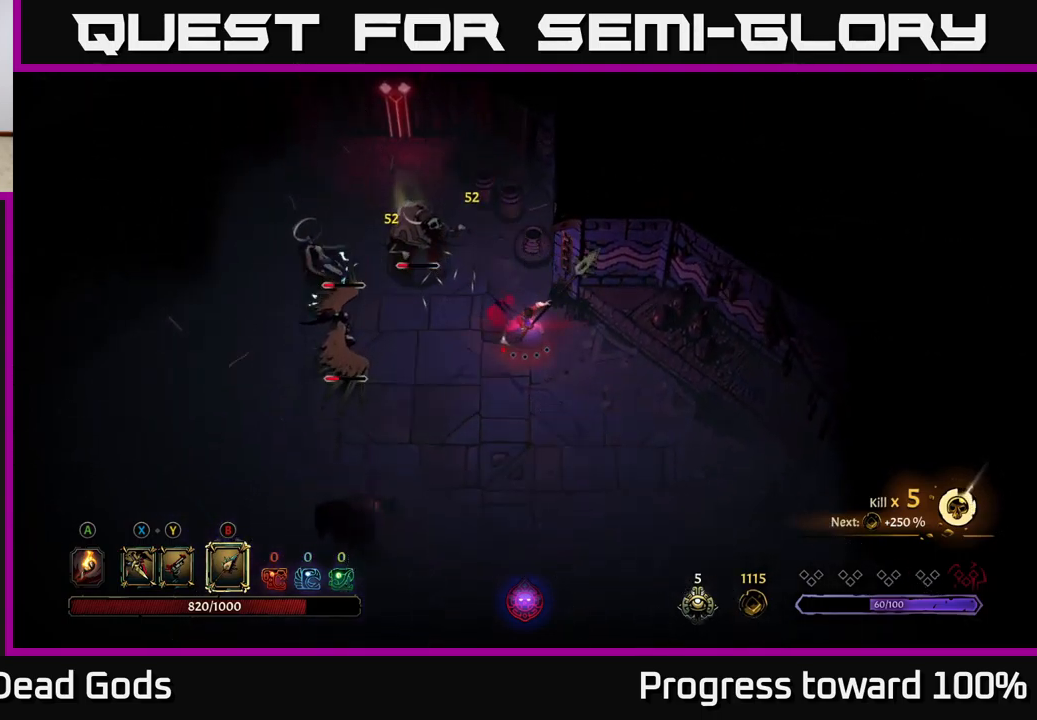
{"buttons": [], "left_stick": "center", "right_stick": "center", "events": [[200, "left_stick", "left"], [417, "left_stick", "center"]]}
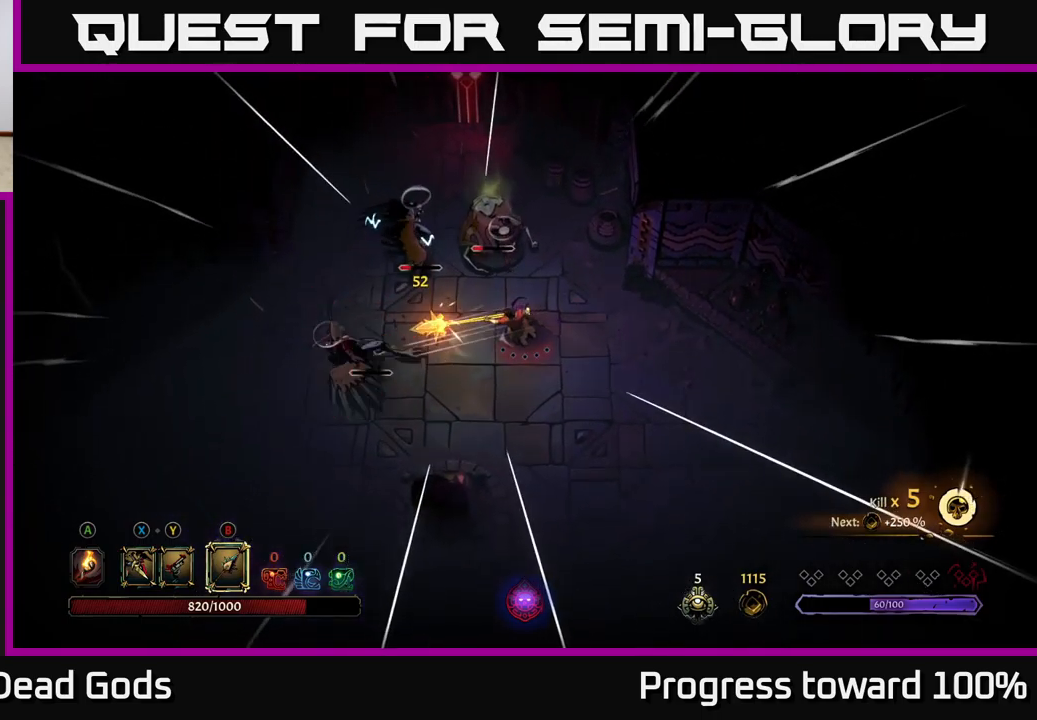
{"buttons": [], "left_stick": "down-right", "right_stick": "center", "events": [[33, "left_stick", "down-left"], [467, "left_stick", "down-right"]]}
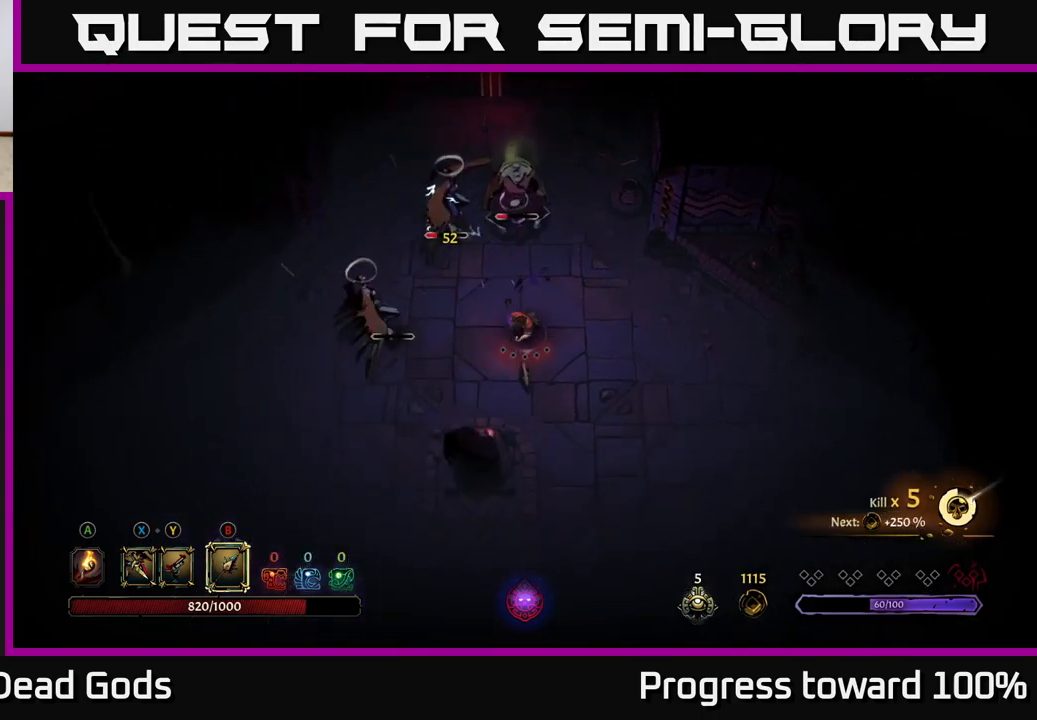
{"buttons": [], "left_stick": "right", "right_stick": "center", "events": [[367, "left_stick", "right"]]}
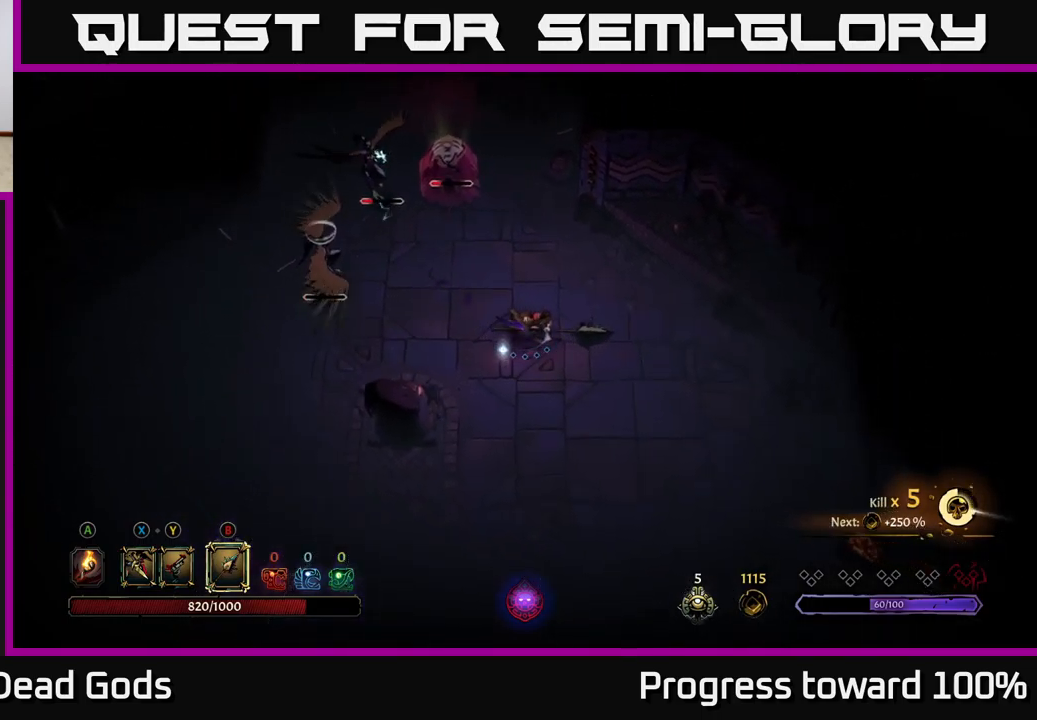
{"buttons": [], "left_stick": "up-right", "right_stick": "center", "events": [[300, "left_stick", "up-right"]]}
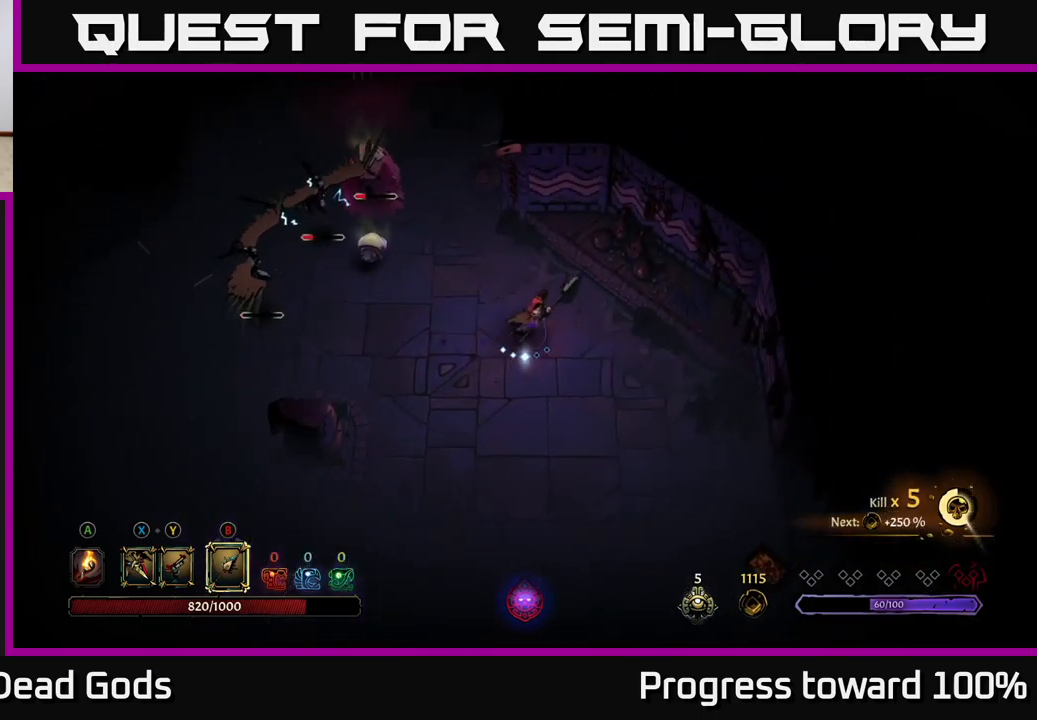
{"buttons": [], "left_stick": "left", "right_stick": "center", "events": [[117, "X", "down"], [150, "left_stick", "up-left"], [233, "X", "up"], [283, "X", "down"], [350, "left_stick", "left"], [367, "X", "up"]]}
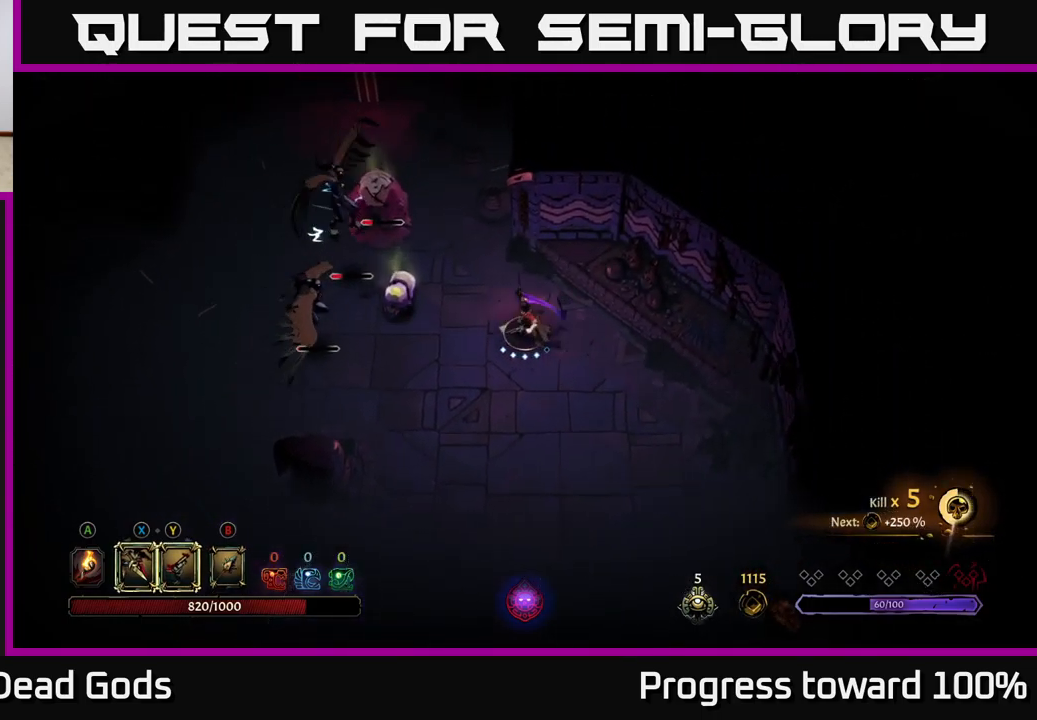
{"buttons": [], "left_stick": "left", "right_stick": "center", "events": [[117, "X", "down"], [217, "X", "up"]]}
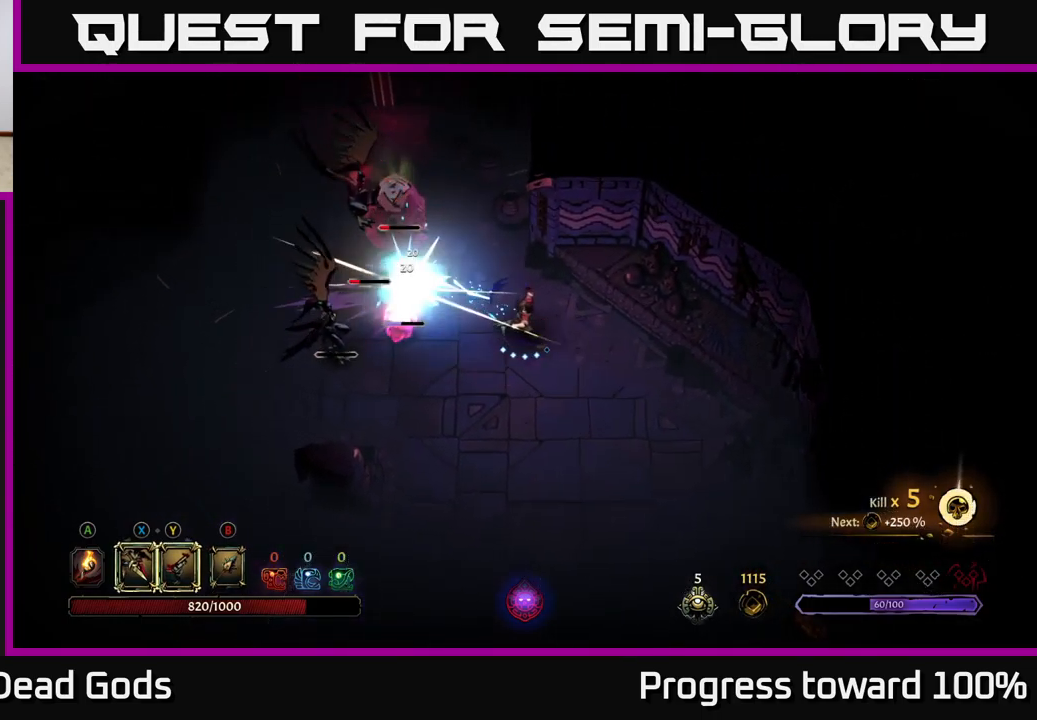
{"buttons": [], "left_stick": "left", "right_stick": "center", "events": [[167, "R2", "down"], [300, "R2", "up"]]}
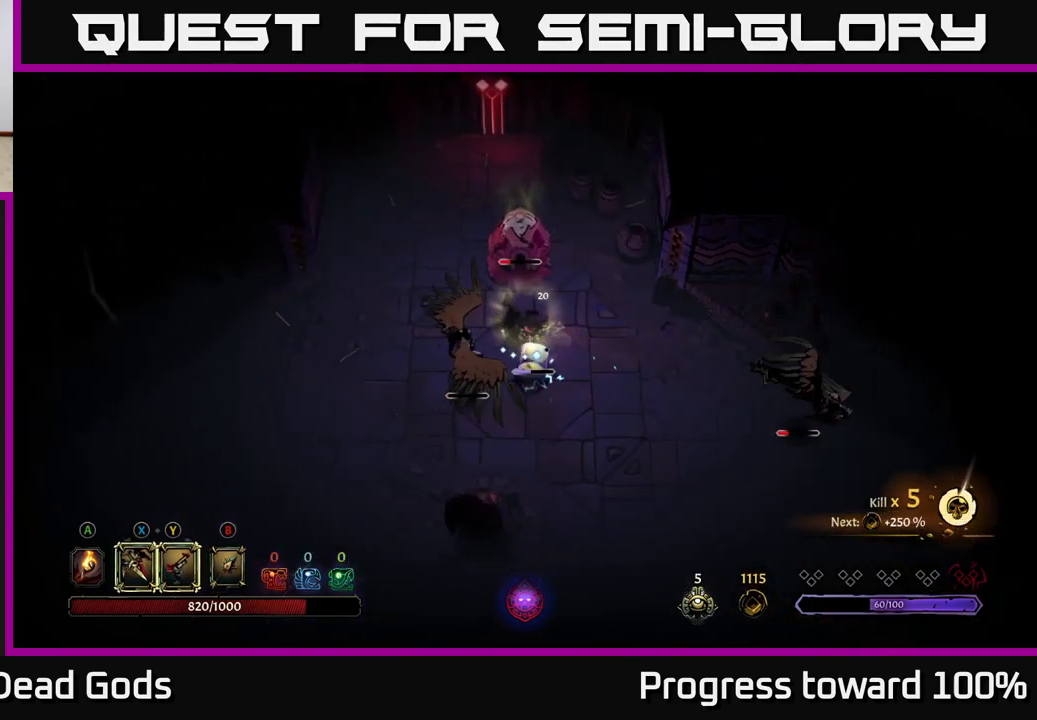
{"buttons": [], "left_stick": "down-right", "right_stick": "center", "events": [[33, "left_stick", "down"], [50, "Y", "down"], [100, "left_stick", "down-right"], [133, "Y", "up"]]}